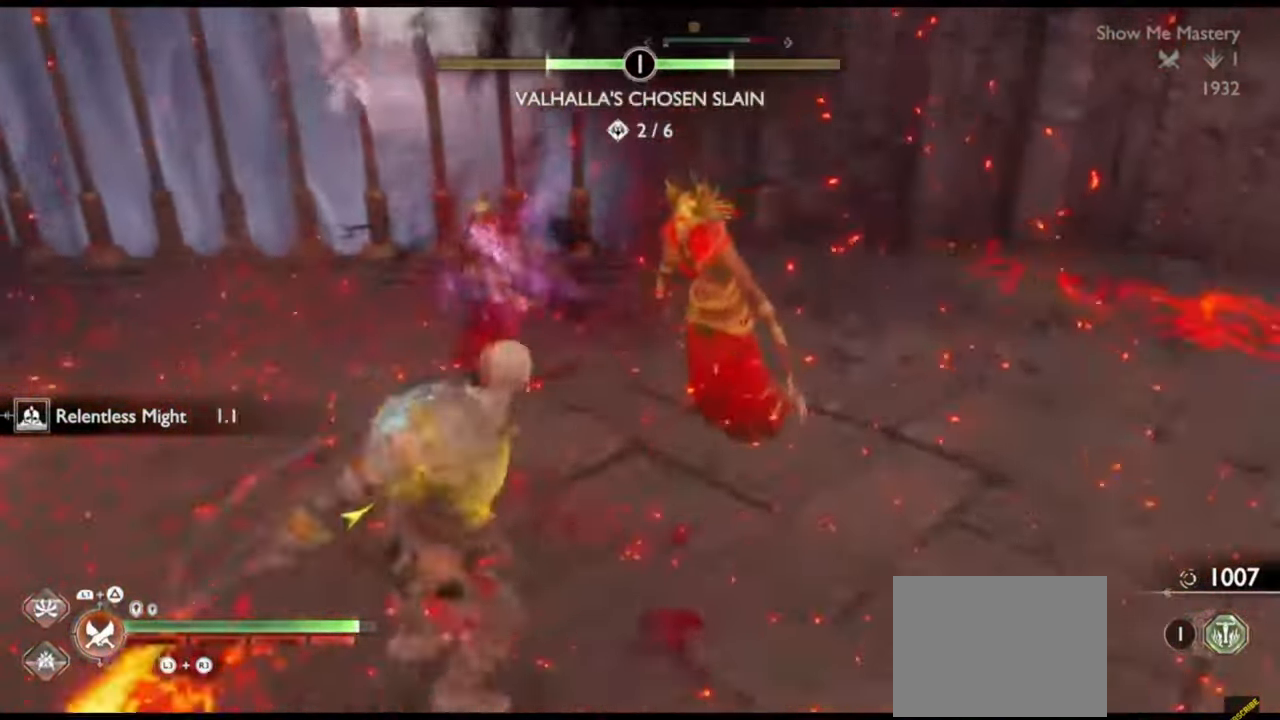
Gameplay with a controller (PlayStation layout); each line is a JSON object with the inputs held at the frame after it. "events" lists button and stick changes between this image and that frame as [ms after this image, input, new state], when the widget could be followed in between. Not read: L3 R3.
{"buttons": [], "left_stick": "up", "right_stick": "center"}
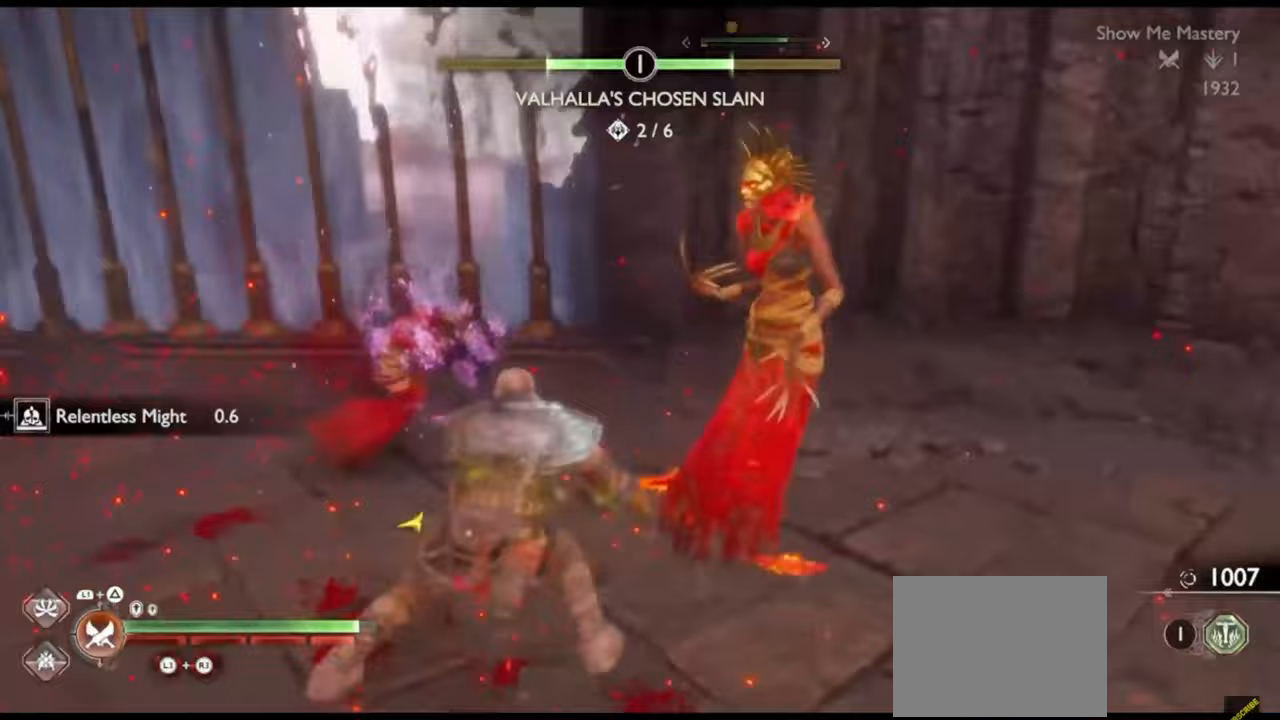
{"buttons": ["SQUARE", "R2"], "left_stick": "up-right", "right_stick": "center", "events": [[17, "R2", "down"], [83, "left_stick", "up-right"], [183, "R2", "up"], [267, "right_stick", "down"], [350, "right_stick", "right"], [383, "R2", "down"], [433, "SQUARE", "down"], [433, "right_stick", "center"]]}
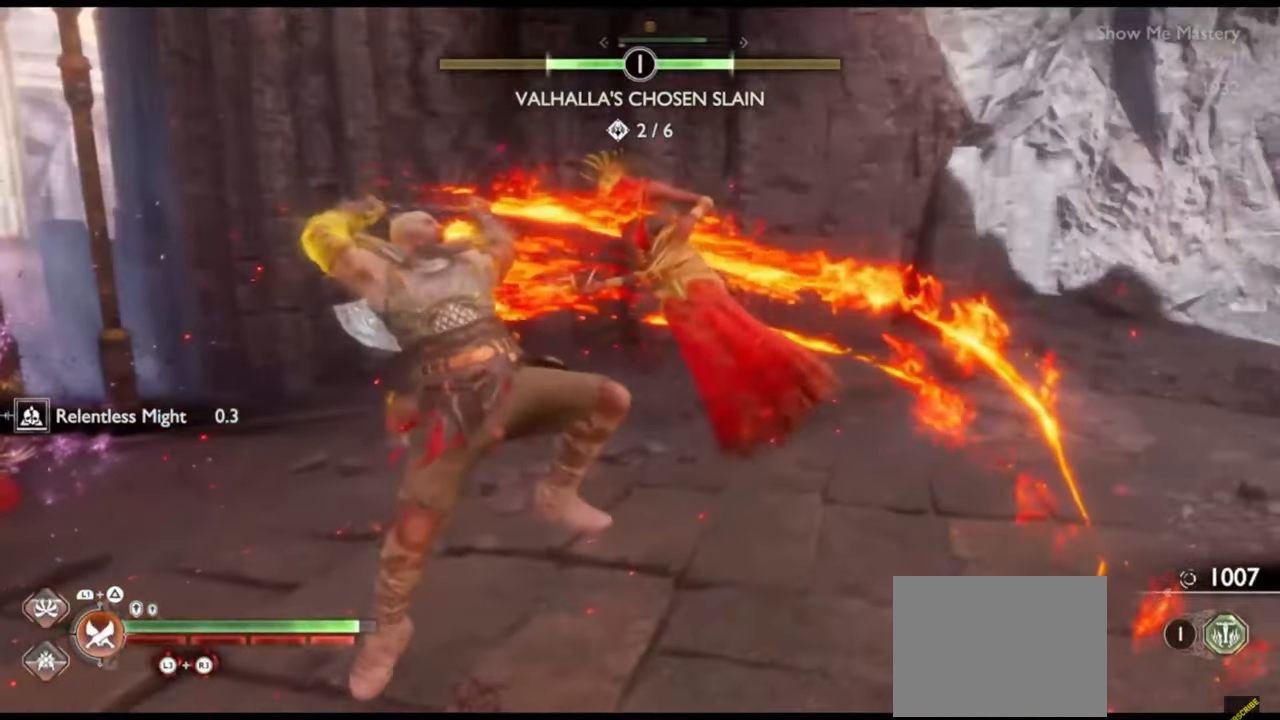
{"buttons": ["SQUARE", "R2"], "left_stick": "up", "right_stick": "center", "events": [[17, "SQUARE", "up"], [50, "R2", "up"], [133, "right_stick", "down-right"], [217, "R2", "down"], [217, "right_stick", "center"], [267, "SQUARE", "down"], [350, "SQUARE", "up"], [383, "R2", "up"], [400, "left_stick", "up"], [433, "R2", "down"], [467, "SQUARE", "down"]]}
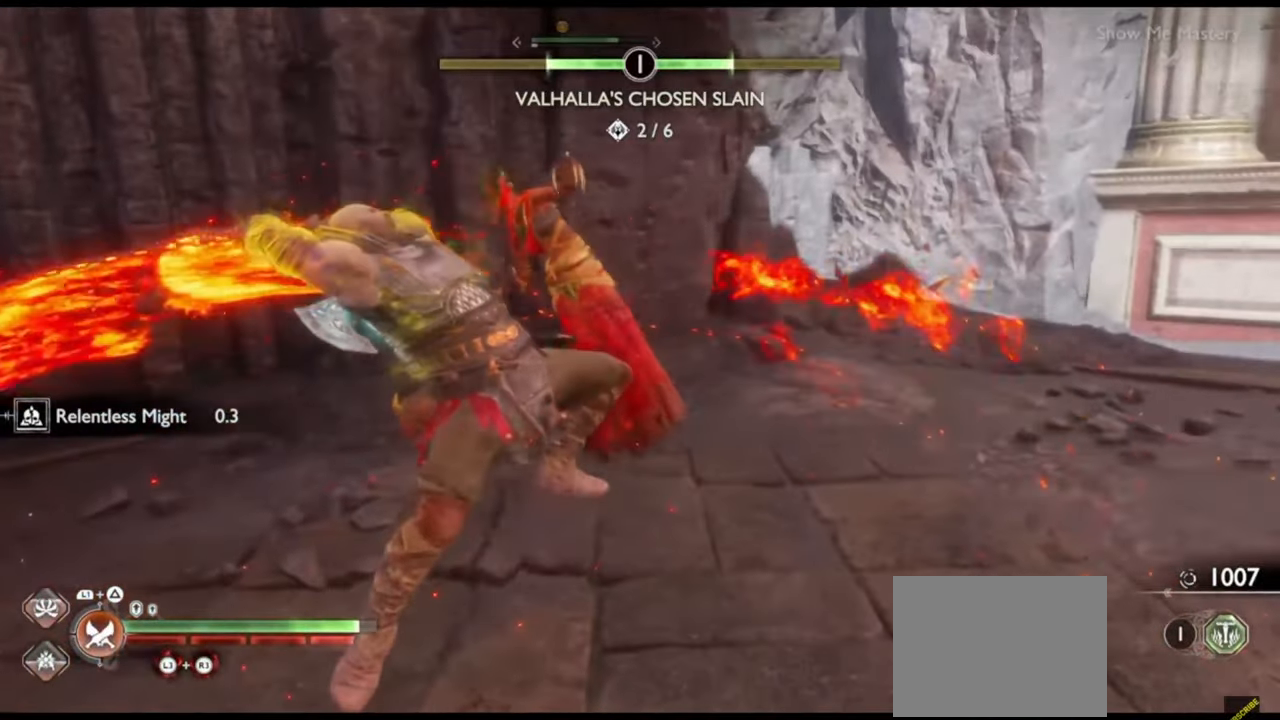
{"buttons": [], "left_stick": "center", "right_stick": "center", "events": [[50, "SQUARE", "up"], [67, "R2", "up"], [117, "R2", "down"], [150, "SQUARE", "down"], [233, "SQUARE", "up"], [250, "R2", "up"], [400, "left_stick", "center"]]}
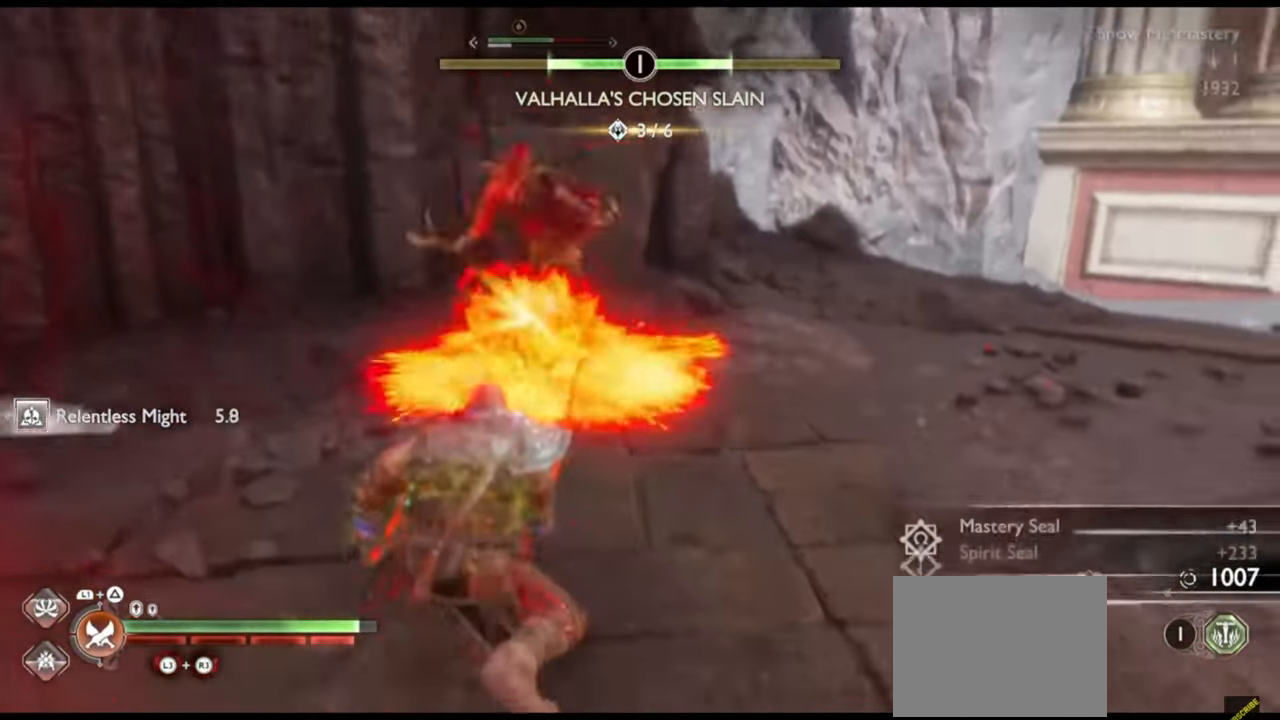
{"buttons": [], "left_stick": "center", "right_stick": "center", "events": []}
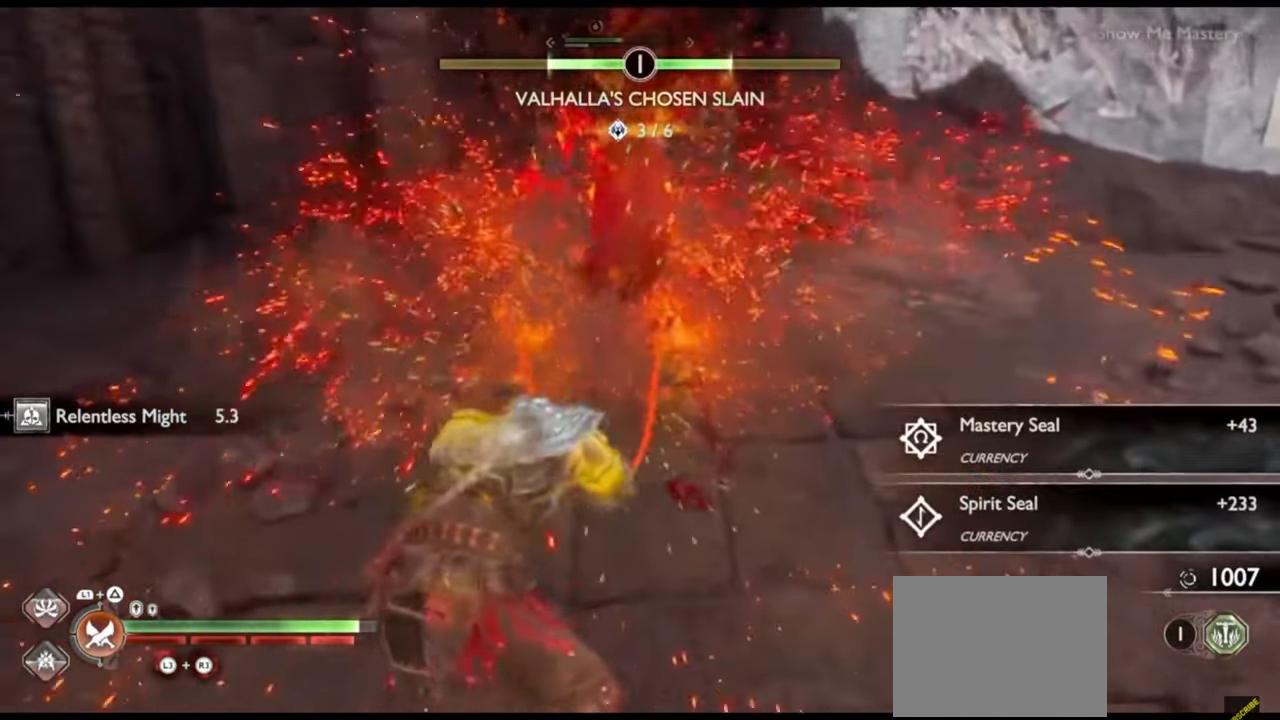
{"buttons": [], "left_stick": "center", "right_stick": "center", "events": []}
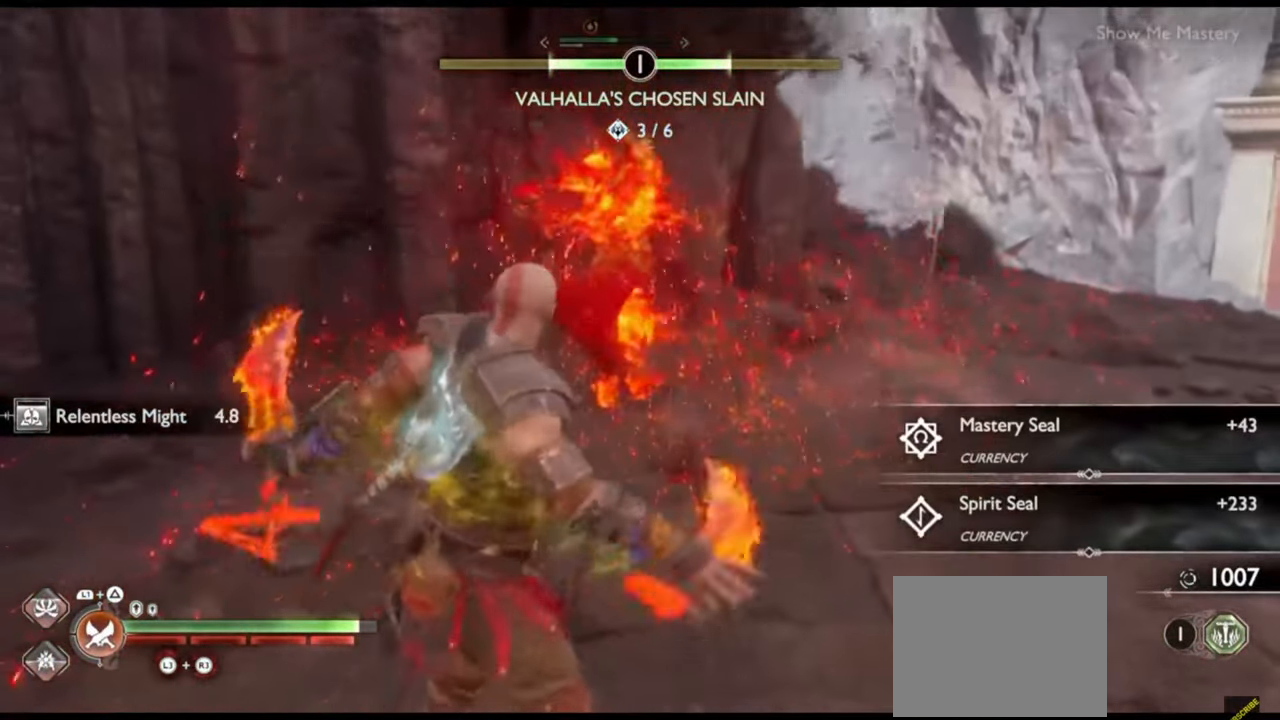
{"buttons": ["L1"], "left_stick": "up", "right_stick": "center", "events": [[267, "L1", "down"], [267, "left_stick", "down"], [383, "left_stick", "left"], [433, "left_stick", "up"]]}
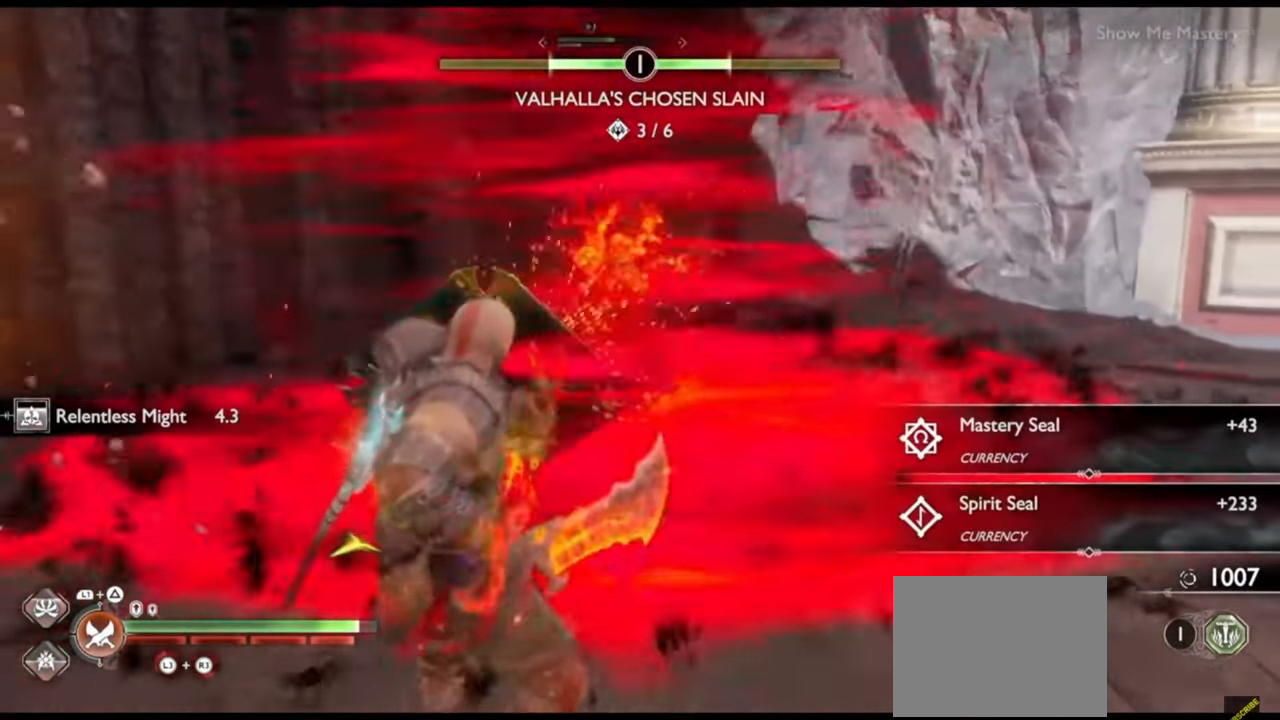
{"buttons": [], "left_stick": "center", "right_stick": "center", "events": [[117, "right_stick", "down-right"], [167, "L1", "up"], [200, "right_stick", "center"], [250, "left_stick", "center"], [317, "R2", "down"], [450, "R2", "up"]]}
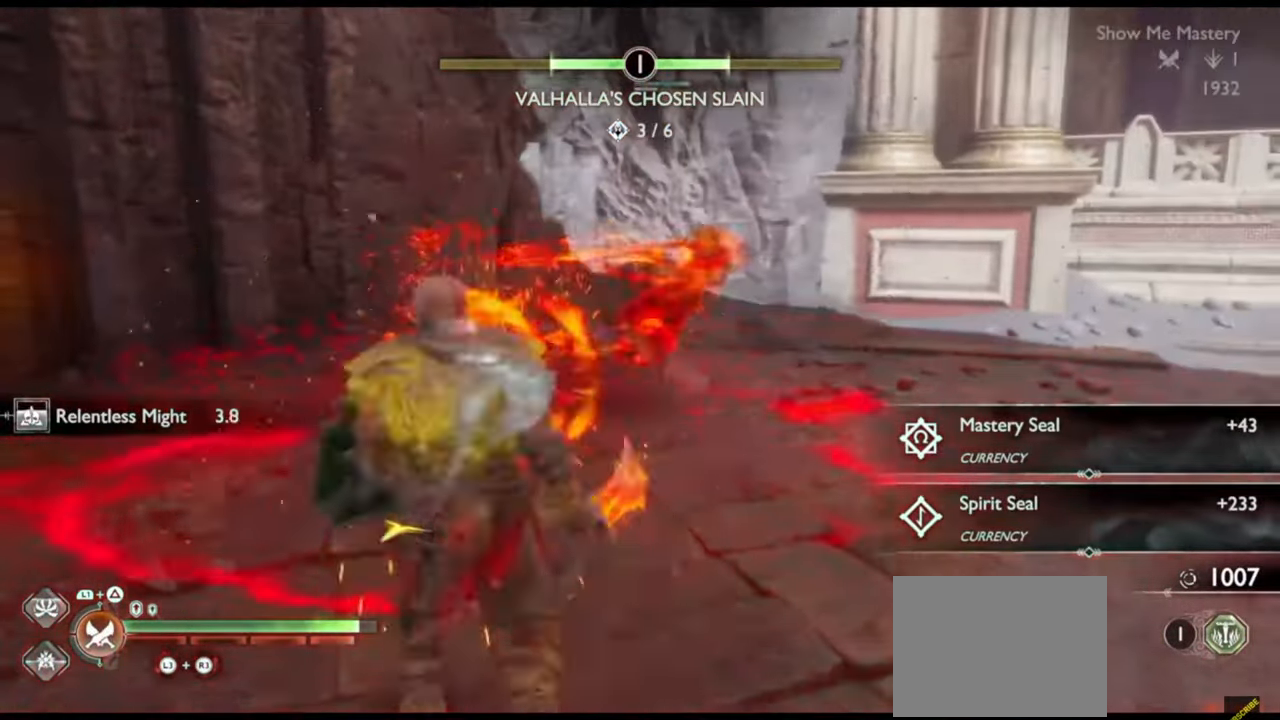
{"buttons": [], "left_stick": "up", "right_stick": "center", "events": [[17, "R2", "down"], [17, "left_stick", "up"], [50, "right_stick", "down-right"], [133, "R2", "up"], [150, "left_stick", "center"], [200, "R2", "down"], [267, "left_stick", "up"], [267, "right_stick", "center"], [317, "R2", "up"], [383, "R2", "down"], [383, "left_stick", "center"], [500, "R2", "up"], [500, "left_stick", "up"]]}
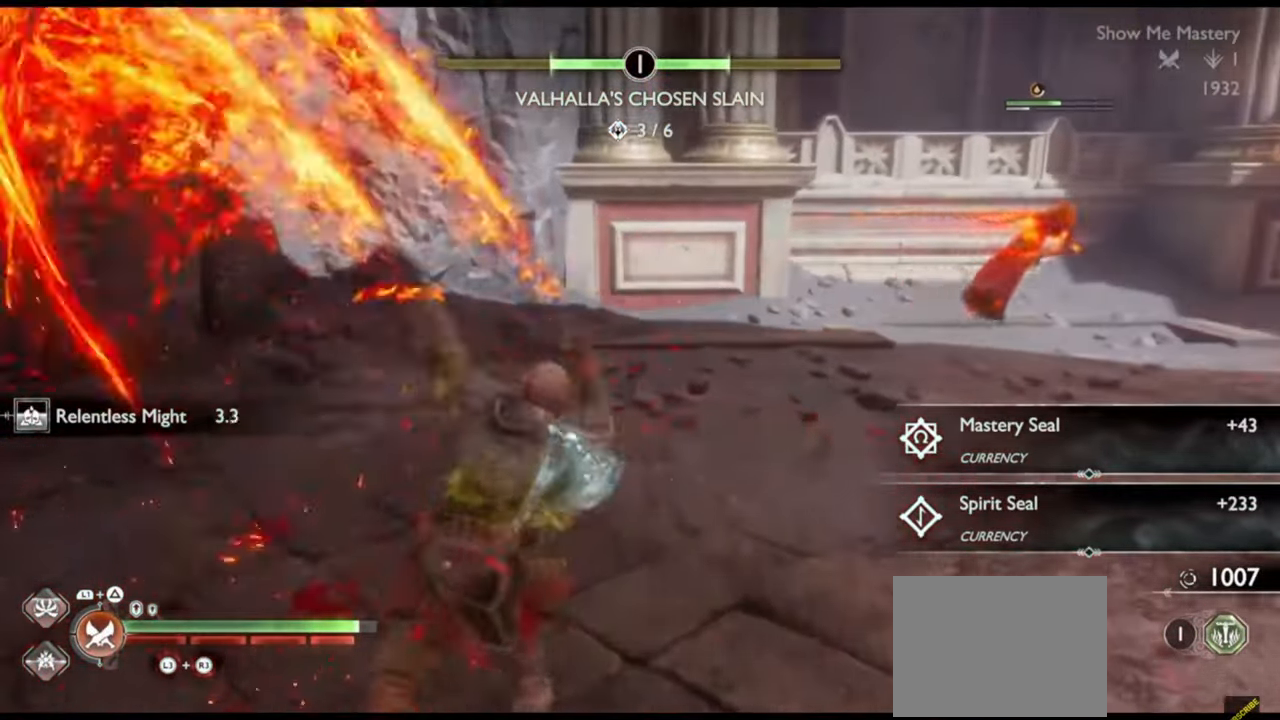
{"buttons": ["R1"], "left_stick": "up", "right_stick": "center", "events": [[67, "R2", "down"], [100, "right_stick", "right"], [117, "left_stick", "center"], [167, "right_stick", "center"], [183, "R2", "up"], [200, "left_stick", "up"], [433, "R1", "down"]]}
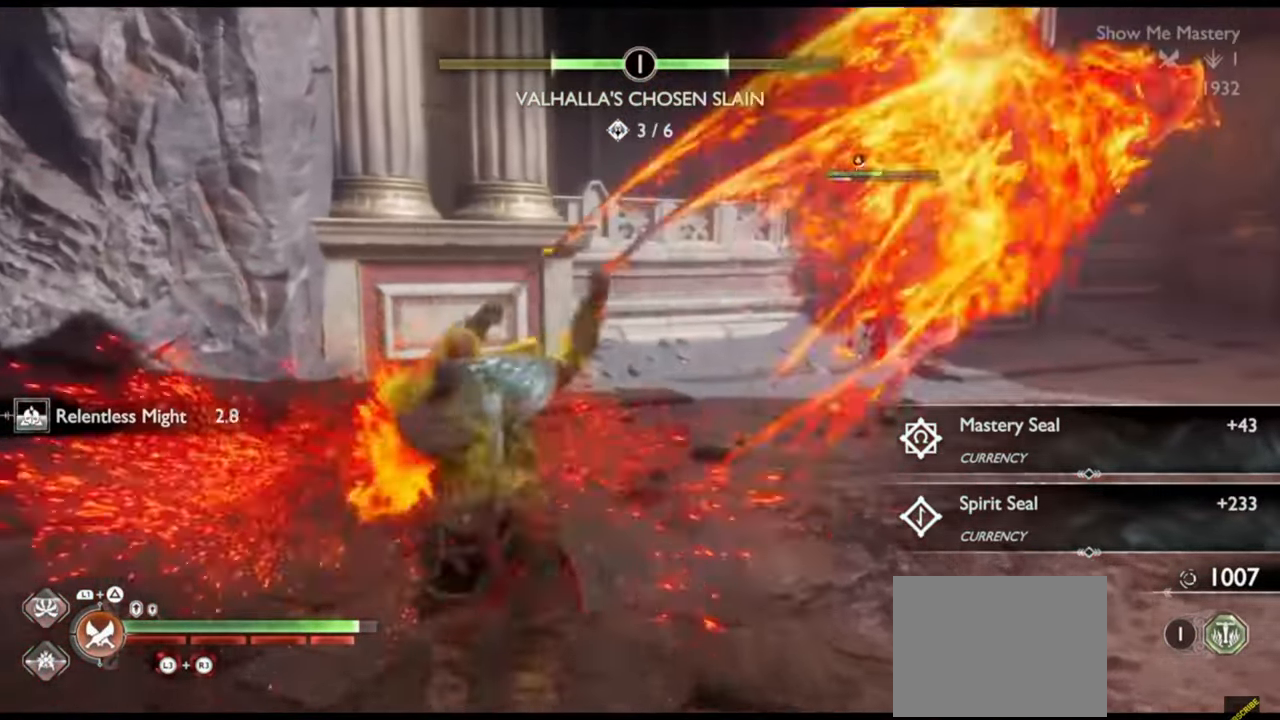
{"buttons": ["R2"], "left_stick": "up", "right_stick": "center", "events": [[17, "R1", "up"], [83, "R1", "down"], [167, "R1", "up"], [200, "right_stick", "down"], [267, "R1", "down"], [300, "right_stick", "center"], [367, "R1", "up"], [500, "R2", "down"]]}
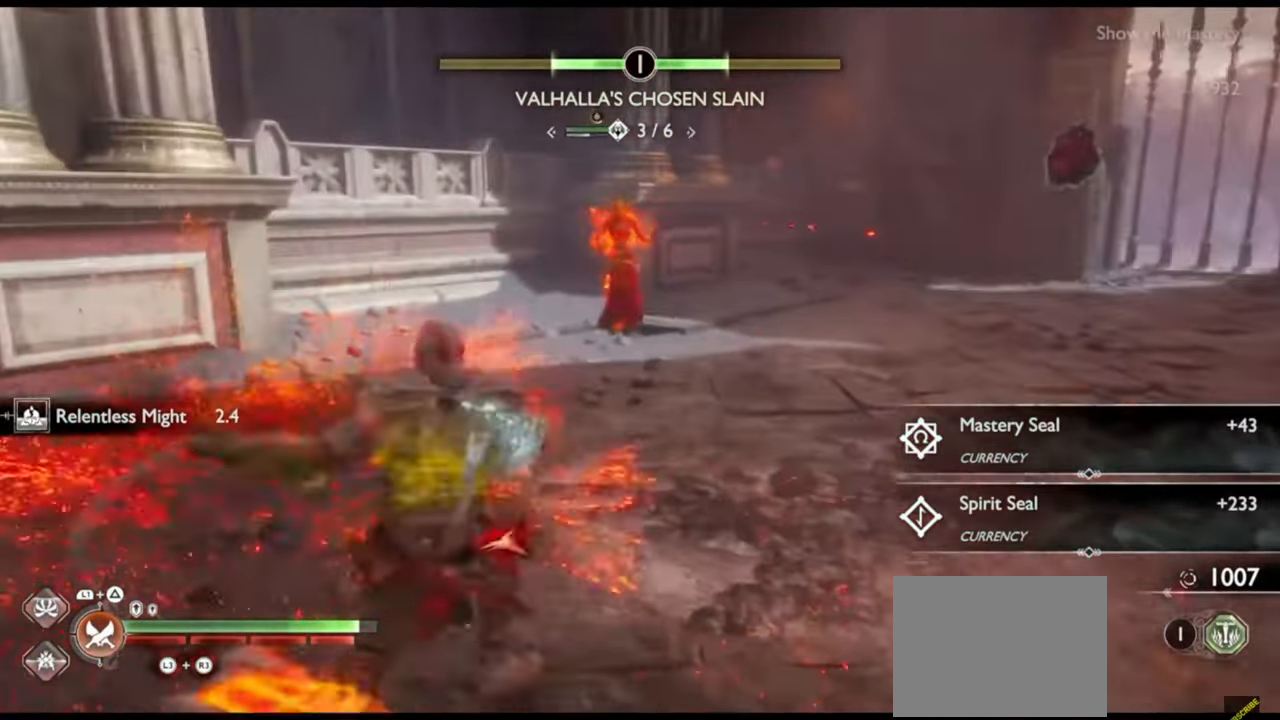
{"buttons": ["R2"], "left_stick": "up", "right_stick": "center", "events": [[167, "R2", "up"], [233, "R2", "down"], [267, "SQUARE", "down"], [367, "SQUARE", "up"], [383, "R2", "up"], [500, "R2", "down"]]}
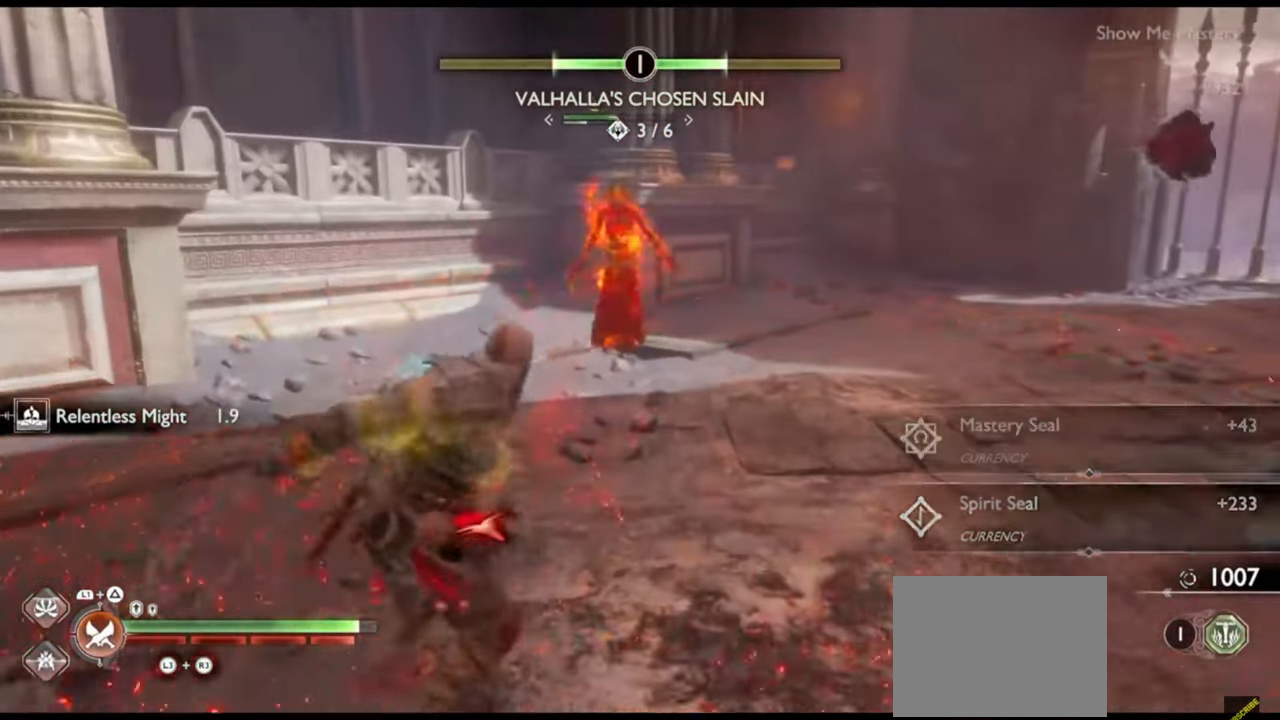
{"buttons": [], "left_stick": "up", "right_stick": "center"}
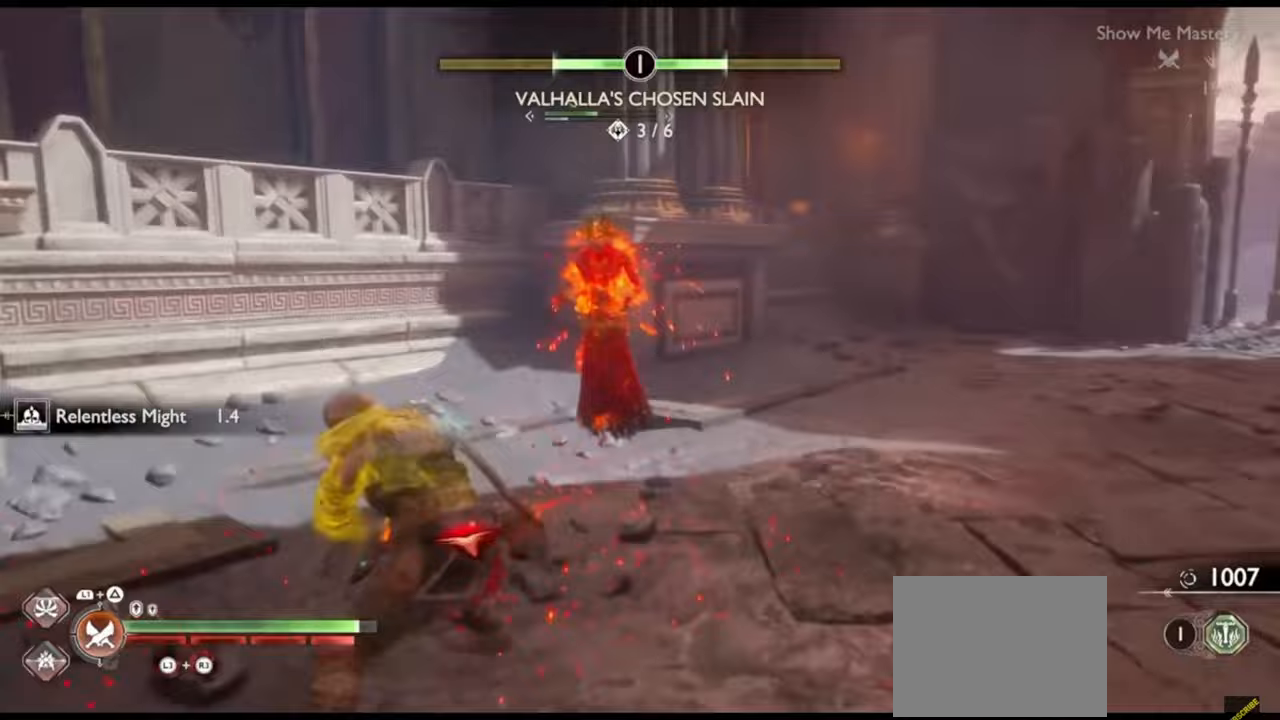
{"buttons": ["R2"], "left_stick": "up", "right_stick": "center", "events": [[67, "right_stick", "down"], [100, "R2", "down"], [150, "right_stick", "center"], [200, "SQUARE", "down"], [267, "SQUARE", "up"], [300, "R2", "up"], [400, "R2", "down"]]}
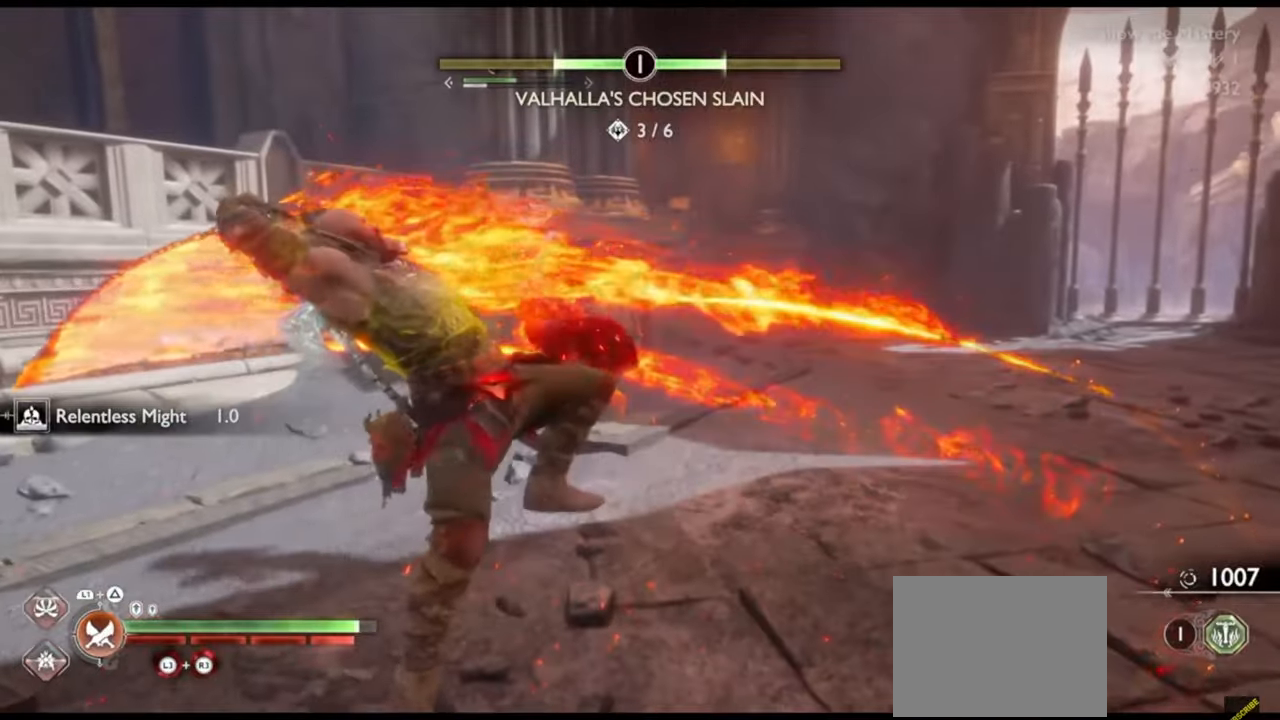
{"buttons": [], "left_stick": "up", "right_stick": "center", "events": [[50, "R2", "up"], [117, "R2", "down"], [267, "R2", "up"], [350, "R2", "down"], [467, "R2", "up"]]}
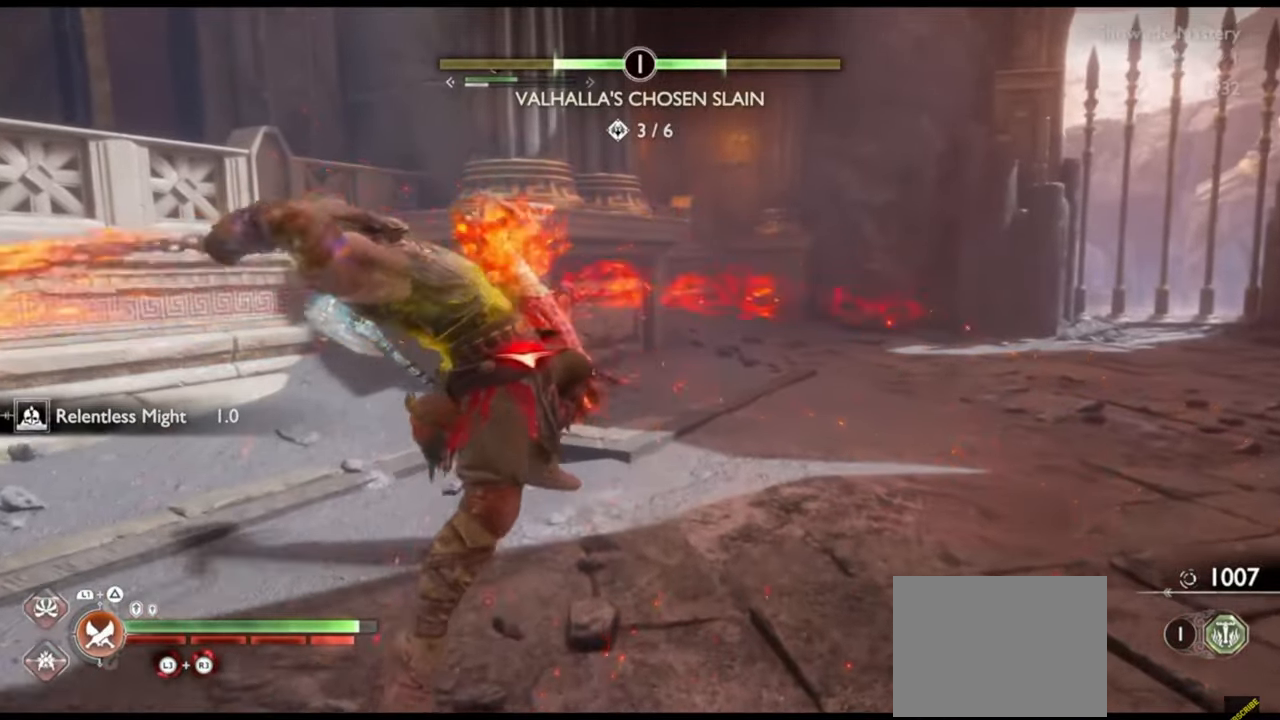
{"buttons": [], "left_stick": "center", "right_stick": "center", "events": [[33, "R2", "down"], [183, "R2", "up"], [233, "SQUARE", "down"], [317, "SQUARE", "up"], [433, "left_stick", "center"]]}
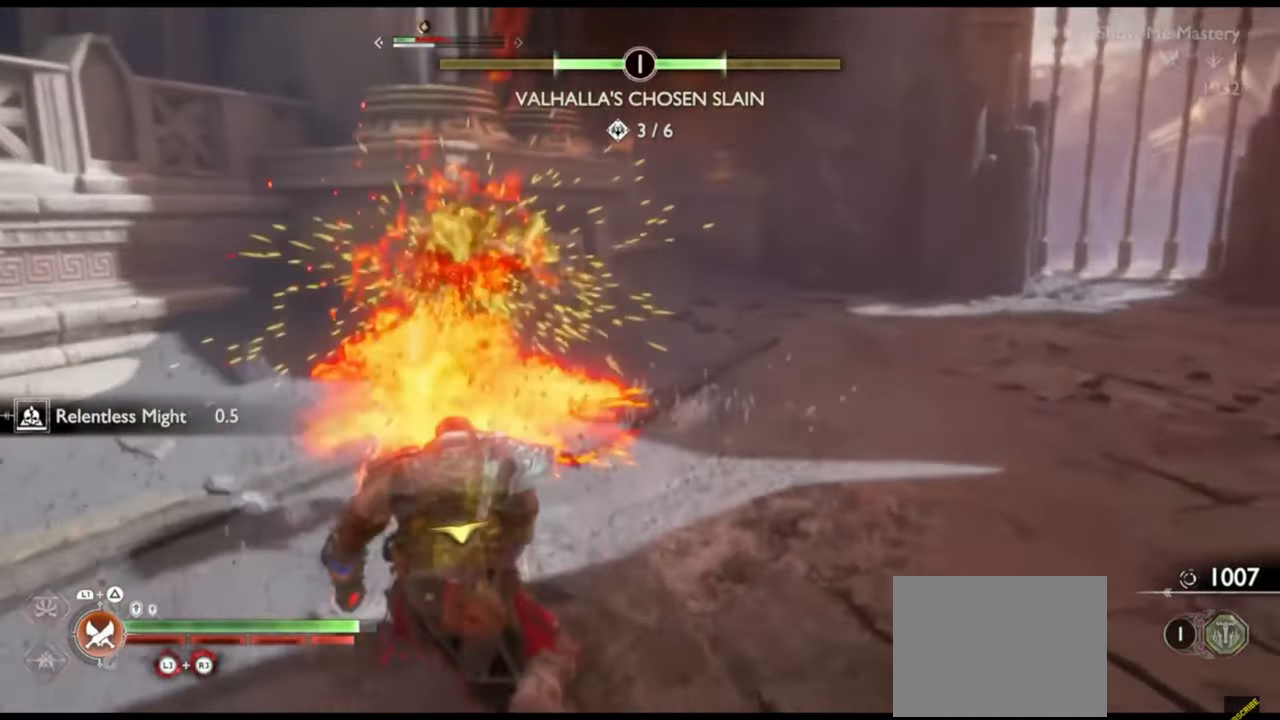
{"buttons": ["R1"], "left_stick": "up-right", "right_stick": "center", "events": [[33, "left_stick", "up"], [117, "left_stick", "center"], [133, "right_stick", "down"], [200, "left_stick", "down-right"], [200, "right_stick", "right"], [400, "left_stick", "up-right"], [417, "R1", "down"], [417, "right_stick", "center"]]}
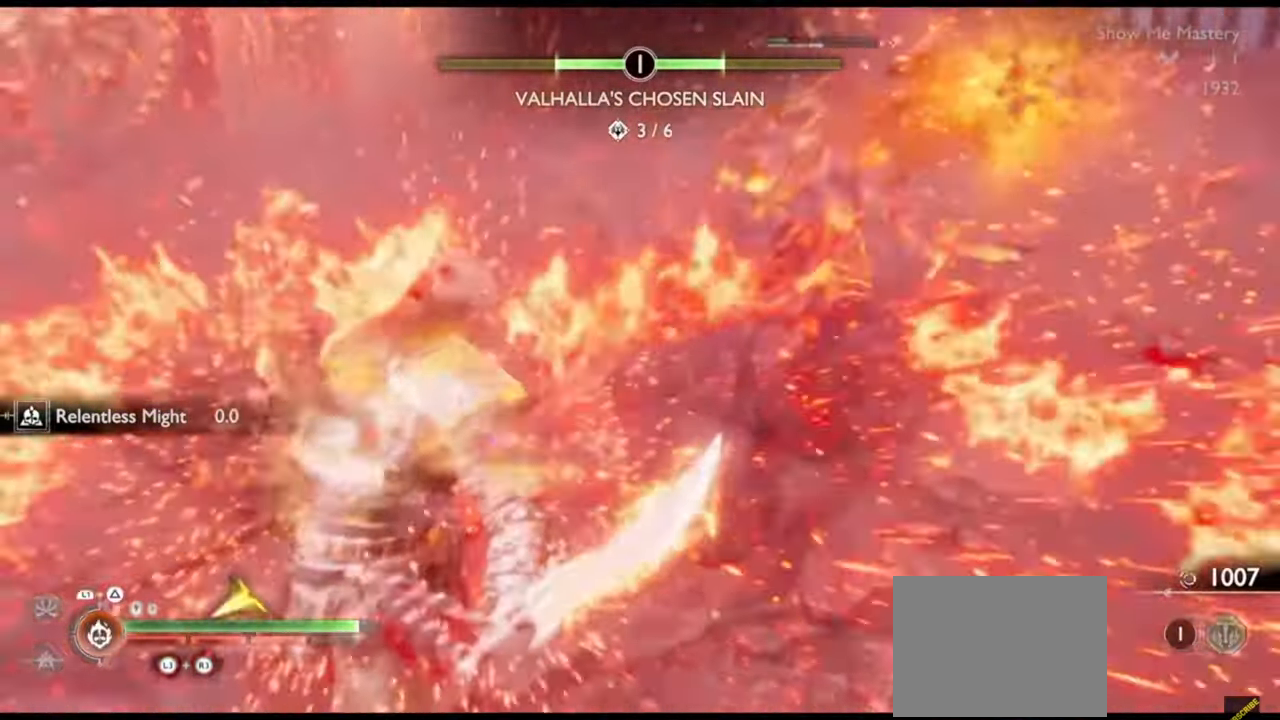
{"buttons": ["R1"], "left_stick": "up-right", "right_stick": "center", "events": [[50, "R1", "up"], [133, "R1", "down"], [217, "R1", "up"], [317, "R1", "down"], [400, "R1", "up"], [483, "R1", "down"]]}
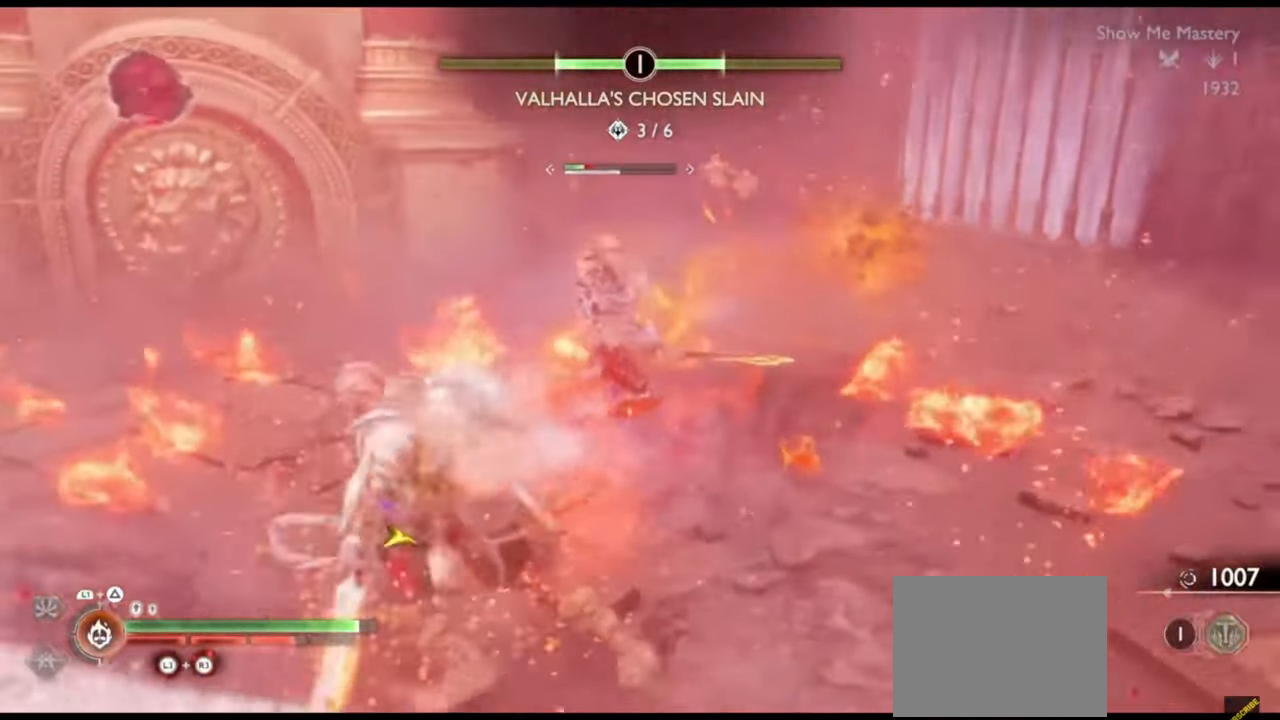
{"buttons": [], "left_stick": "center", "right_stick": "center"}
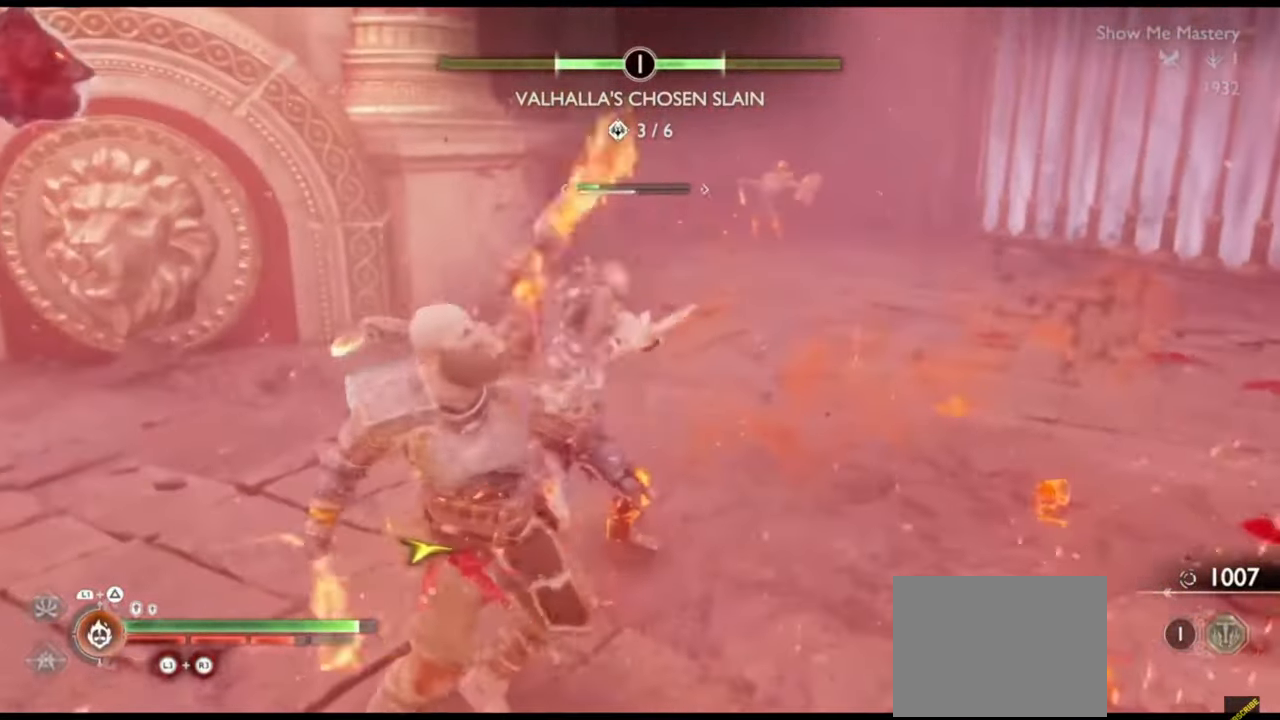
{"buttons": [], "left_stick": "left", "right_stick": "left", "events": [[33, "R1", "down"], [83, "SQUARE", "down"], [150, "left_stick", "up-left"], [183, "SQUARE", "up"], [200, "R1", "up"], [300, "left_stick", "center"], [300, "right_stick", "left"], [367, "left_stick", "left"]]}
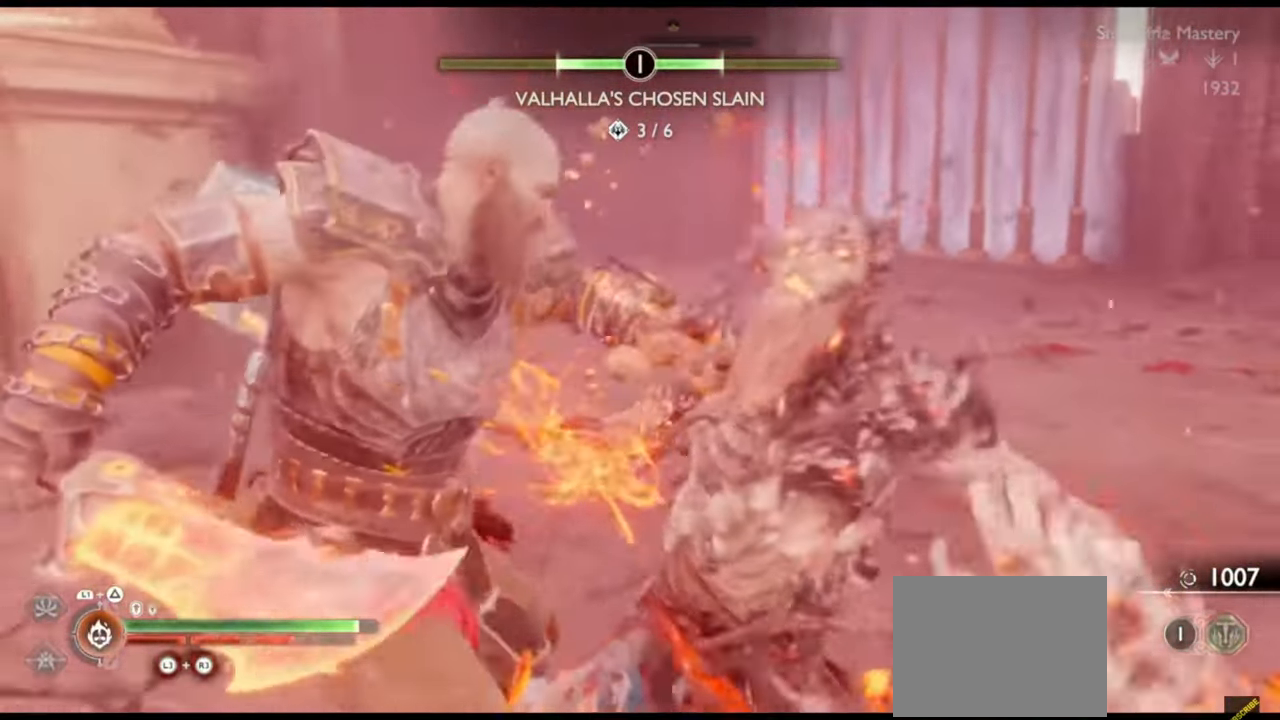
{"buttons": [], "left_stick": "left", "right_stick": "left", "events": []}
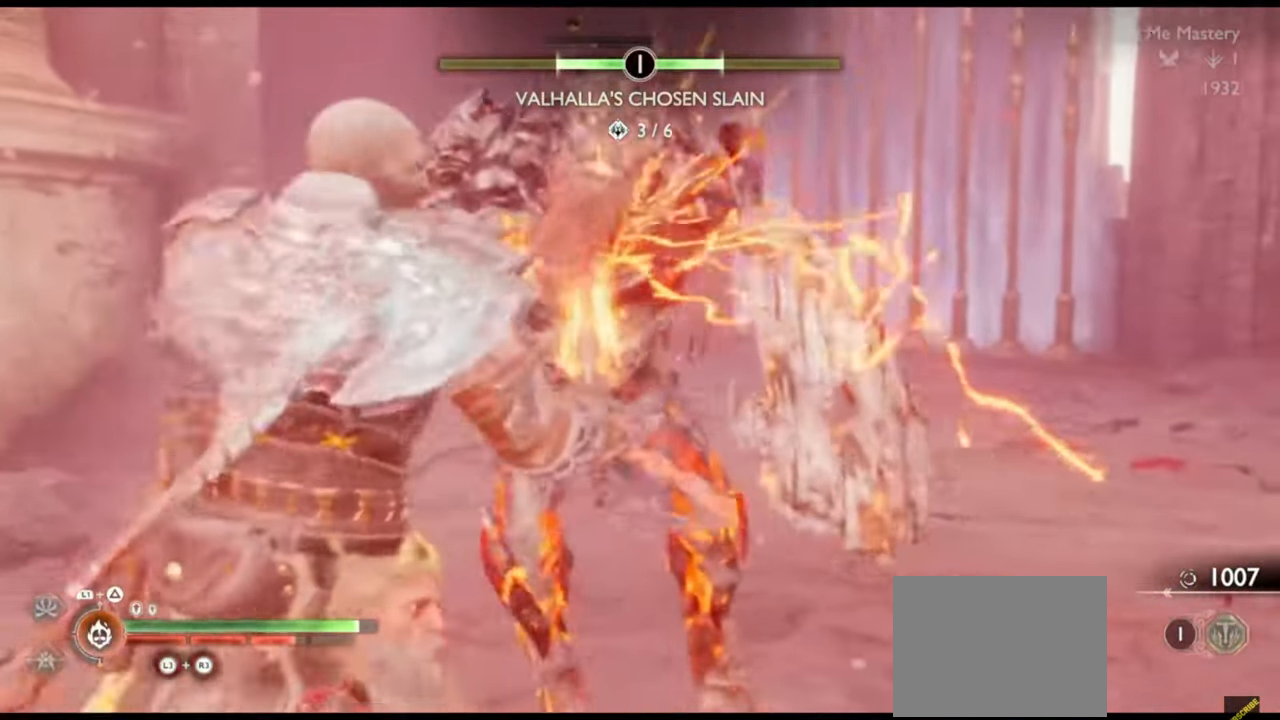
{"buttons": [], "left_stick": "left", "right_stick": "left", "events": []}
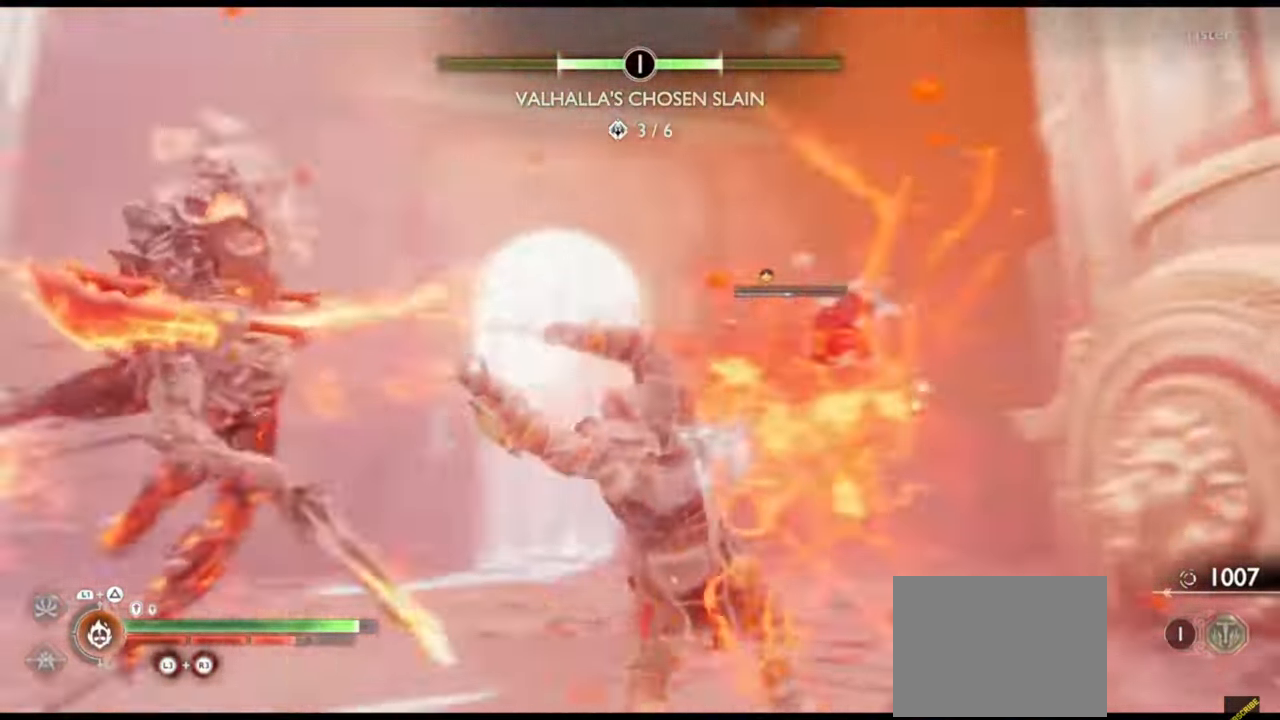
{"buttons": ["R2"], "left_stick": "center", "right_stick": "left", "events": [[50, "R1", "down"], [117, "right_stick", "center"], [133, "SQUARE", "down"], [250, "SQUARE", "up"], [267, "R1", "up"], [417, "left_stick", "center"], [450, "R2", "down"], [467, "right_stick", "left"]]}
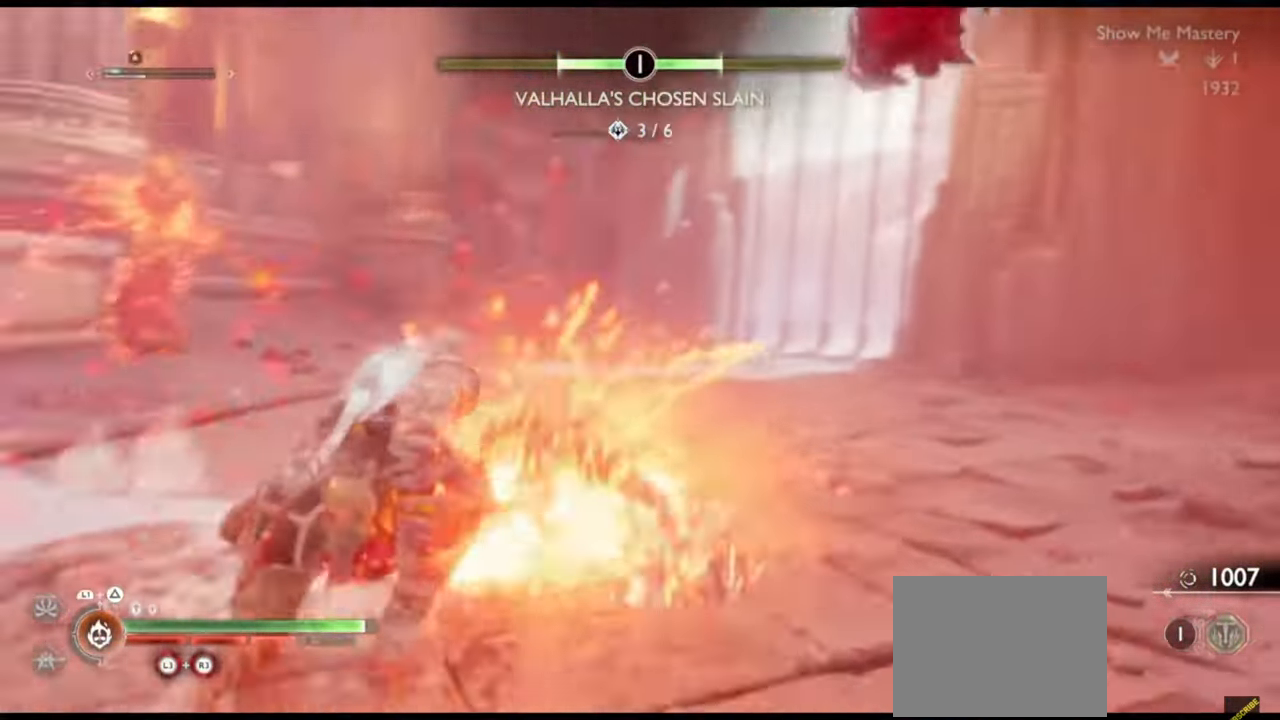
{"buttons": ["R2"], "left_stick": "up-left", "right_stick": "center", "events": [[33, "left_stick", "up-left"], [83, "R2", "up"], [100, "right_stick", "center"], [133, "R2", "down"], [150, "left_stick", "center"], [233, "left_stick", "up-left"], [267, "R2", "up"], [333, "R2", "down"], [367, "left_stick", "center"], [467, "R2", "up"], [467, "left_stick", "up-left"], [500, "R2", "down"]]}
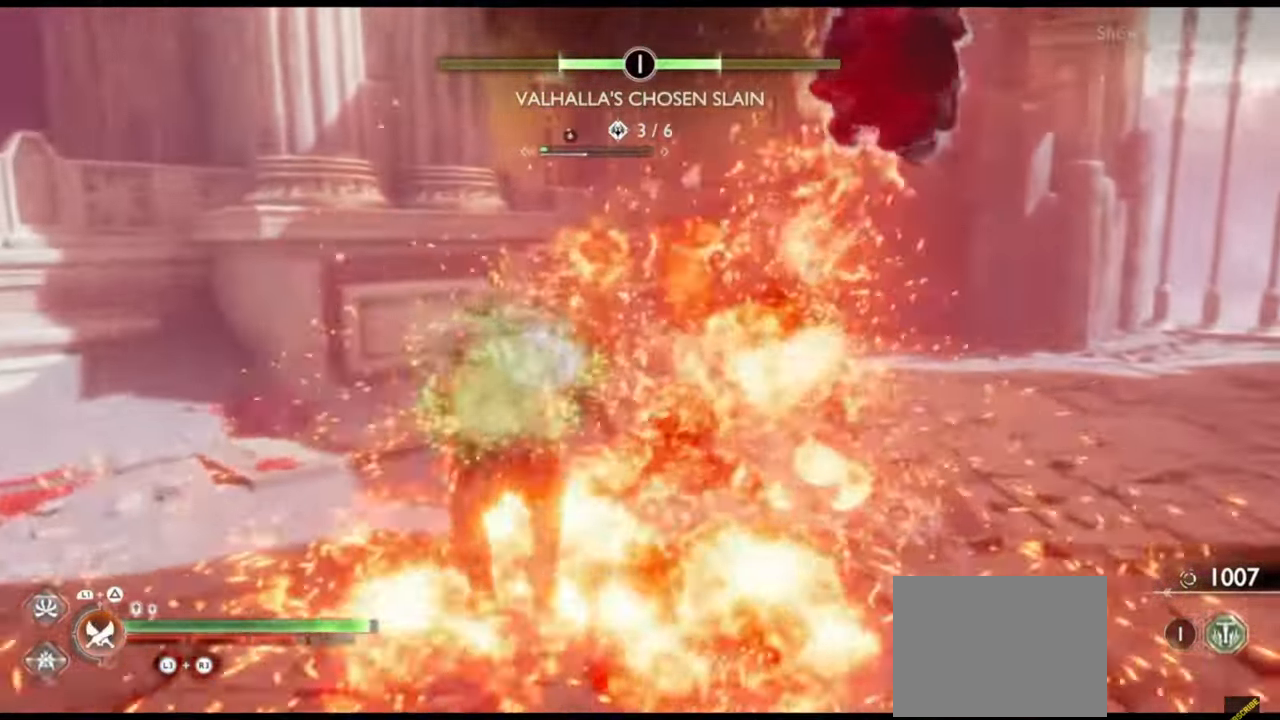
{"buttons": [], "left_stick": "center", "right_stick": "center", "events": [[67, "left_stick", "center"], [150, "R2", "up"], [167, "left_stick", "up"], [183, "R2", "down"], [267, "left_stick", "center"], [317, "R2", "up"], [367, "R2", "down"], [383, "left_stick", "up"], [450, "left_stick", "center"], [483, "R2", "up"]]}
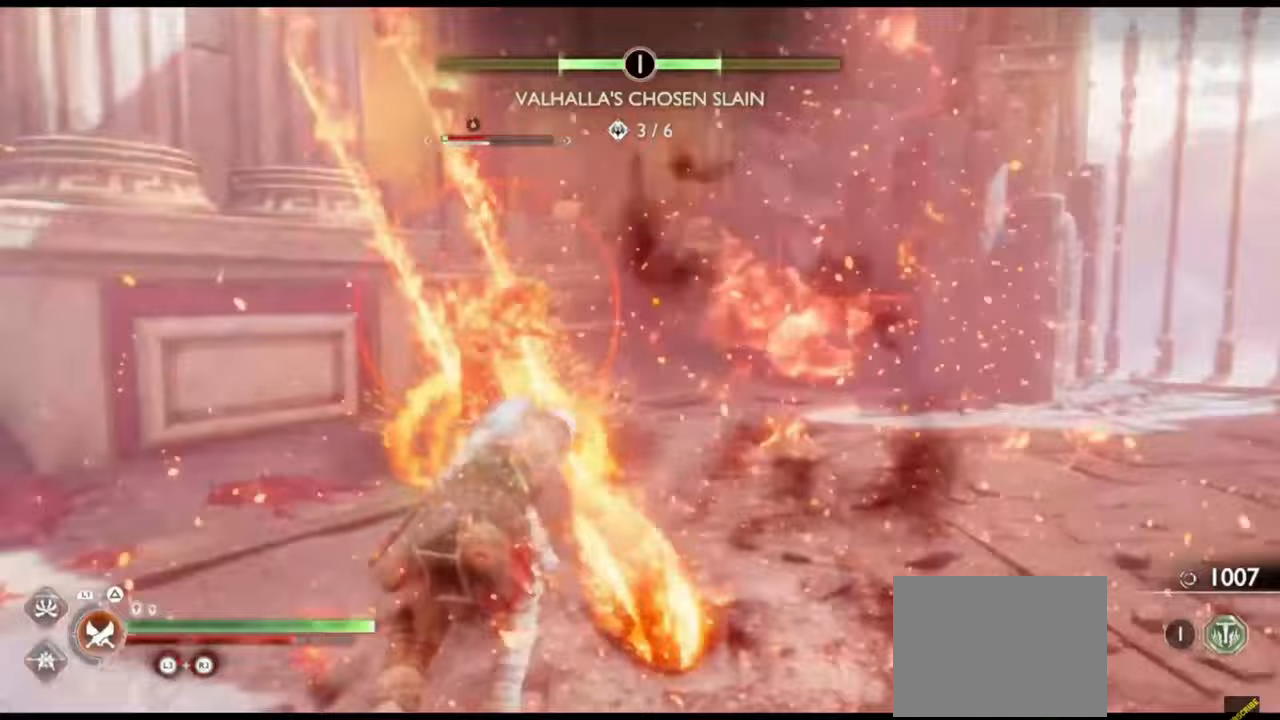
{"buttons": [], "left_stick": "center", "right_stick": "center", "events": [[33, "R2", "down"], [83, "left_stick", "up"], [150, "R2", "up"], [267, "left_stick", "center"], [350, "R1", "down"], [367, "left_stick", "up"], [450, "R1", "up"], [450, "left_stick", "center"]]}
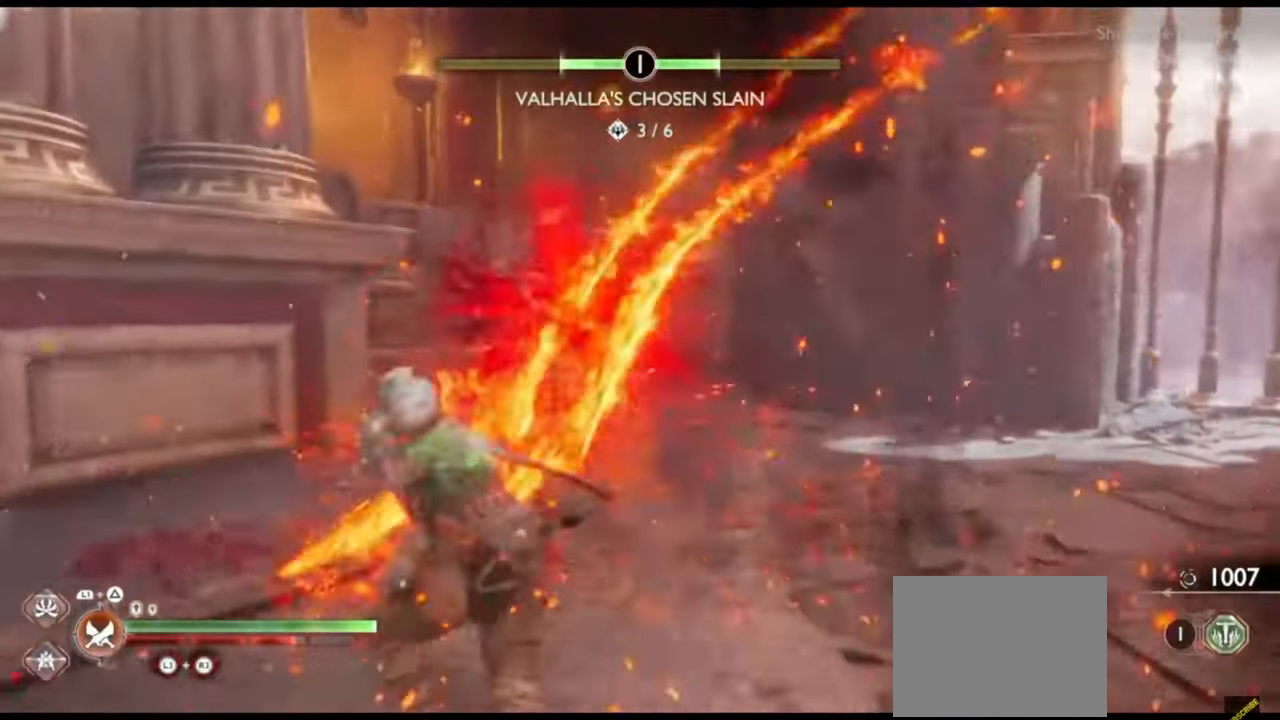
{"buttons": [], "left_stick": "up", "right_stick": "right", "events": [[50, "right_stick", "down-right"], [83, "left_stick", "down"], [133, "left_stick", "down-right"], [150, "right_stick", "center"], [183, "CROSS", "down"], [267, "CROSS", "up"], [383, "right_stick", "right"], [400, "left_stick", "up-right"], [483, "left_stick", "up"]]}
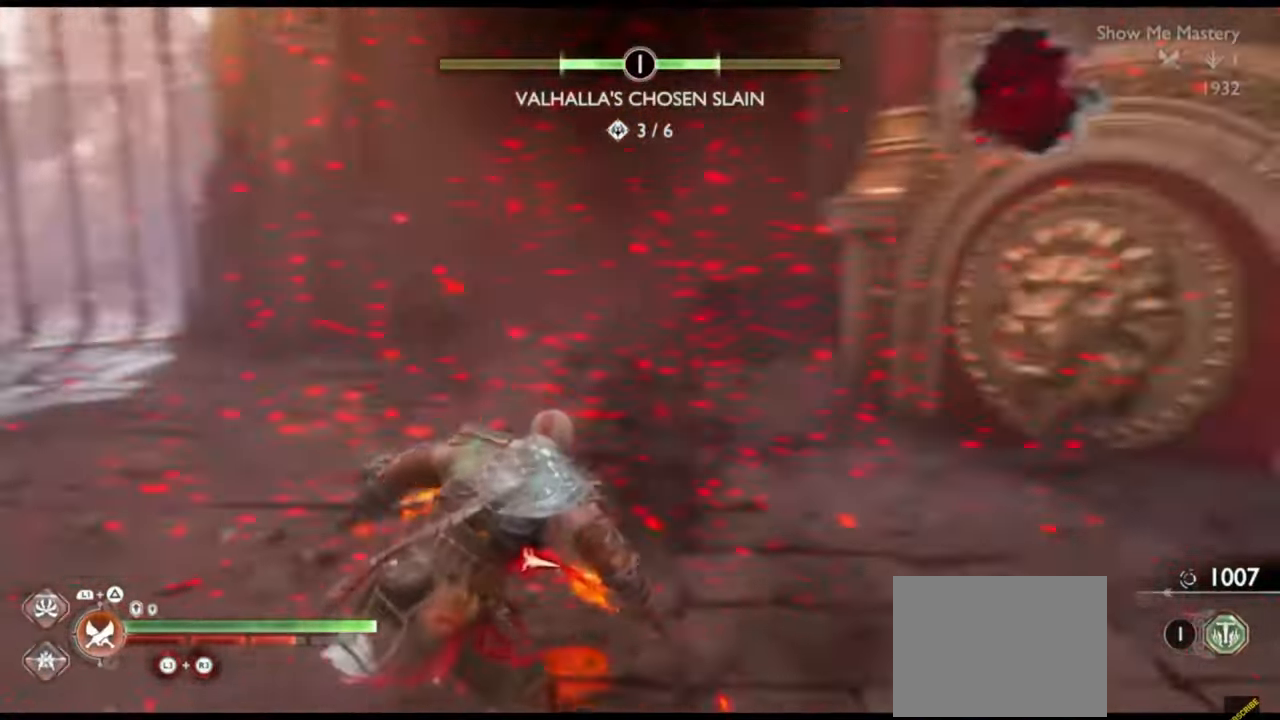
{"buttons": ["R1"], "left_stick": "up", "right_stick": "center", "events": [[200, "right_stick", "center"], [400, "R1", "down"]]}
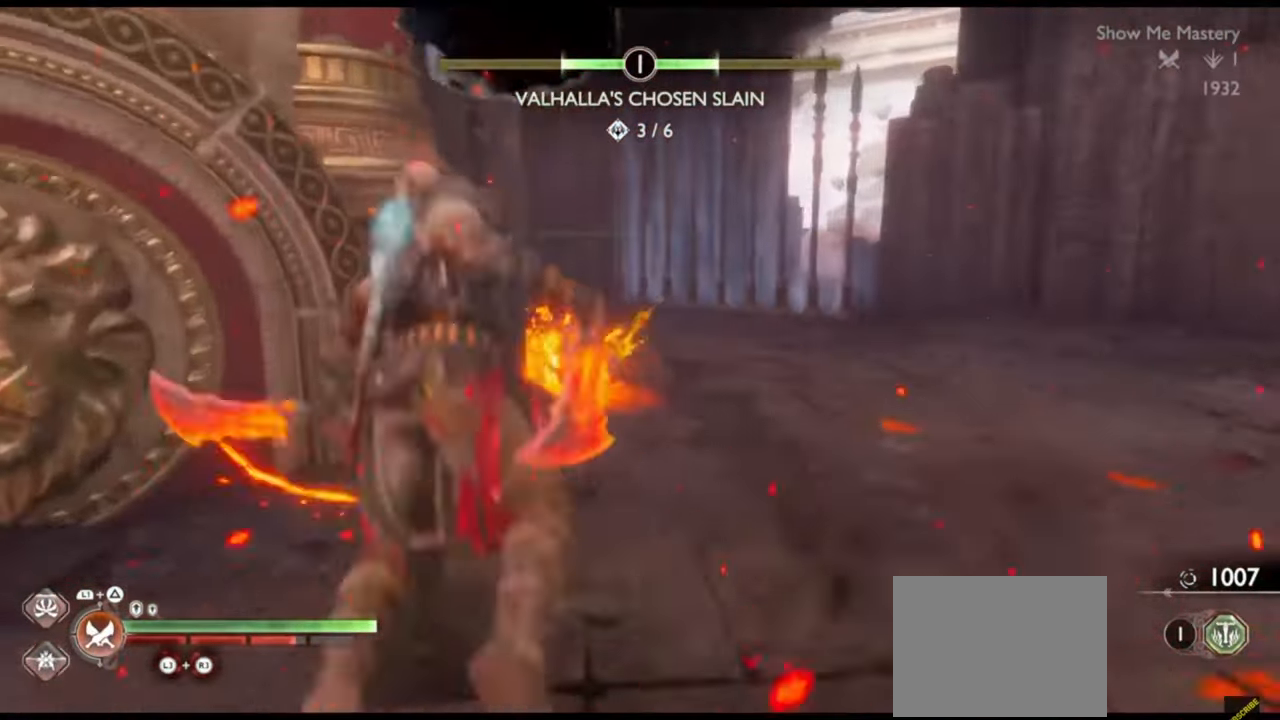
{"buttons": ["R1"], "left_stick": "center", "right_stick": "center", "events": [[167, "left_stick", "center"]]}